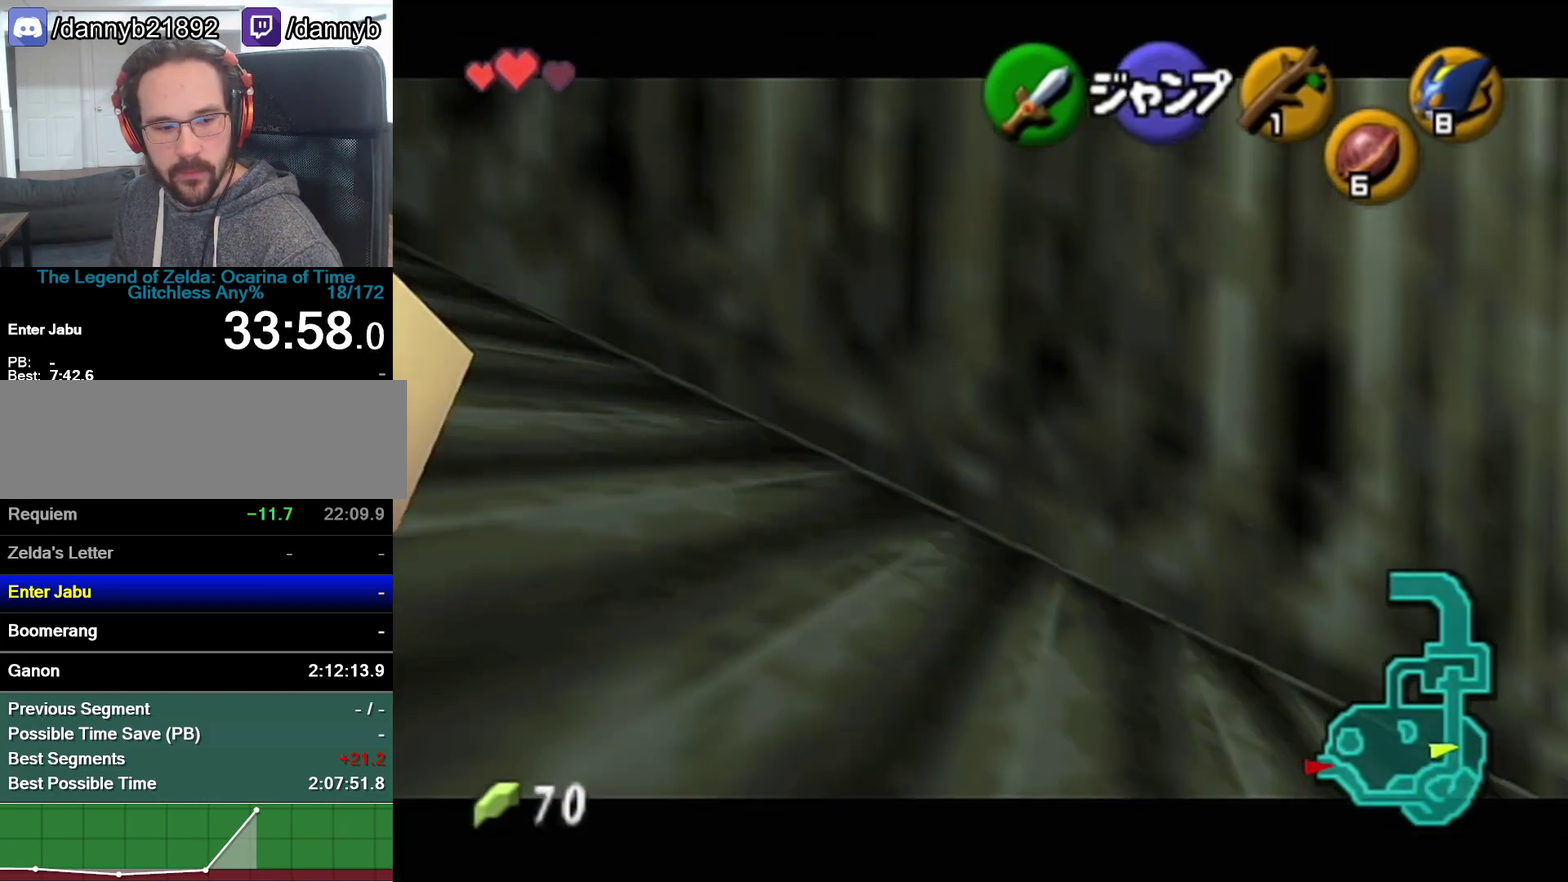
Gameplay with a controller (Nintendo layout); each line is a JSON object with the inputs held at the frame after it. "events" lists button and stick changes between this image and that frame as [ms after this image, input, new state], when the widget could be followed in between. Not read: L3 R3.
{"buttons": ["A", "Z"], "left_stick": "left", "events": [[17, "A", "up"], [50, "A", "down"], [117, "A", "up"], [150, "A", "down"], [183, "A", "up"], [233, "A", "down"], [267, "A", "up"], [300, "A", "down"], [333, "A", "up"], [400, "A", "down"]]}
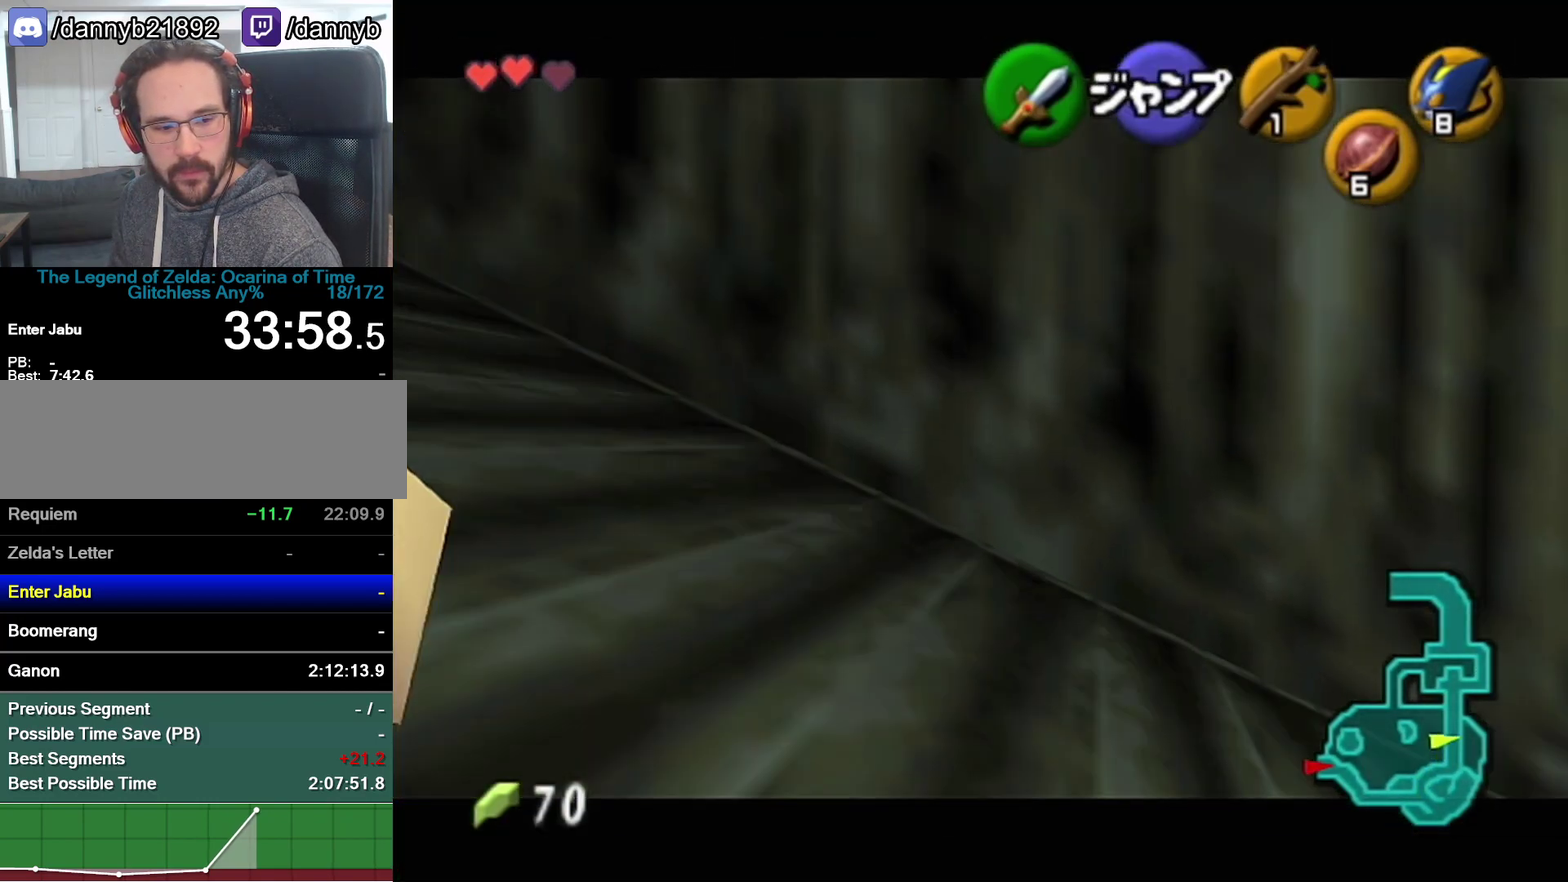
{"buttons": ["Z"], "left_stick": "left", "events": [[17, "A", "up"], [50, "A", "down"], [83, "A", "up"], [117, "A", "down"], [183, "A", "up"], [217, "A", "down"], [233, "A", "up"], [333, "A", "down"], [367, "A", "up"], [467, "A", "down"], [483, "A", "up"]]}
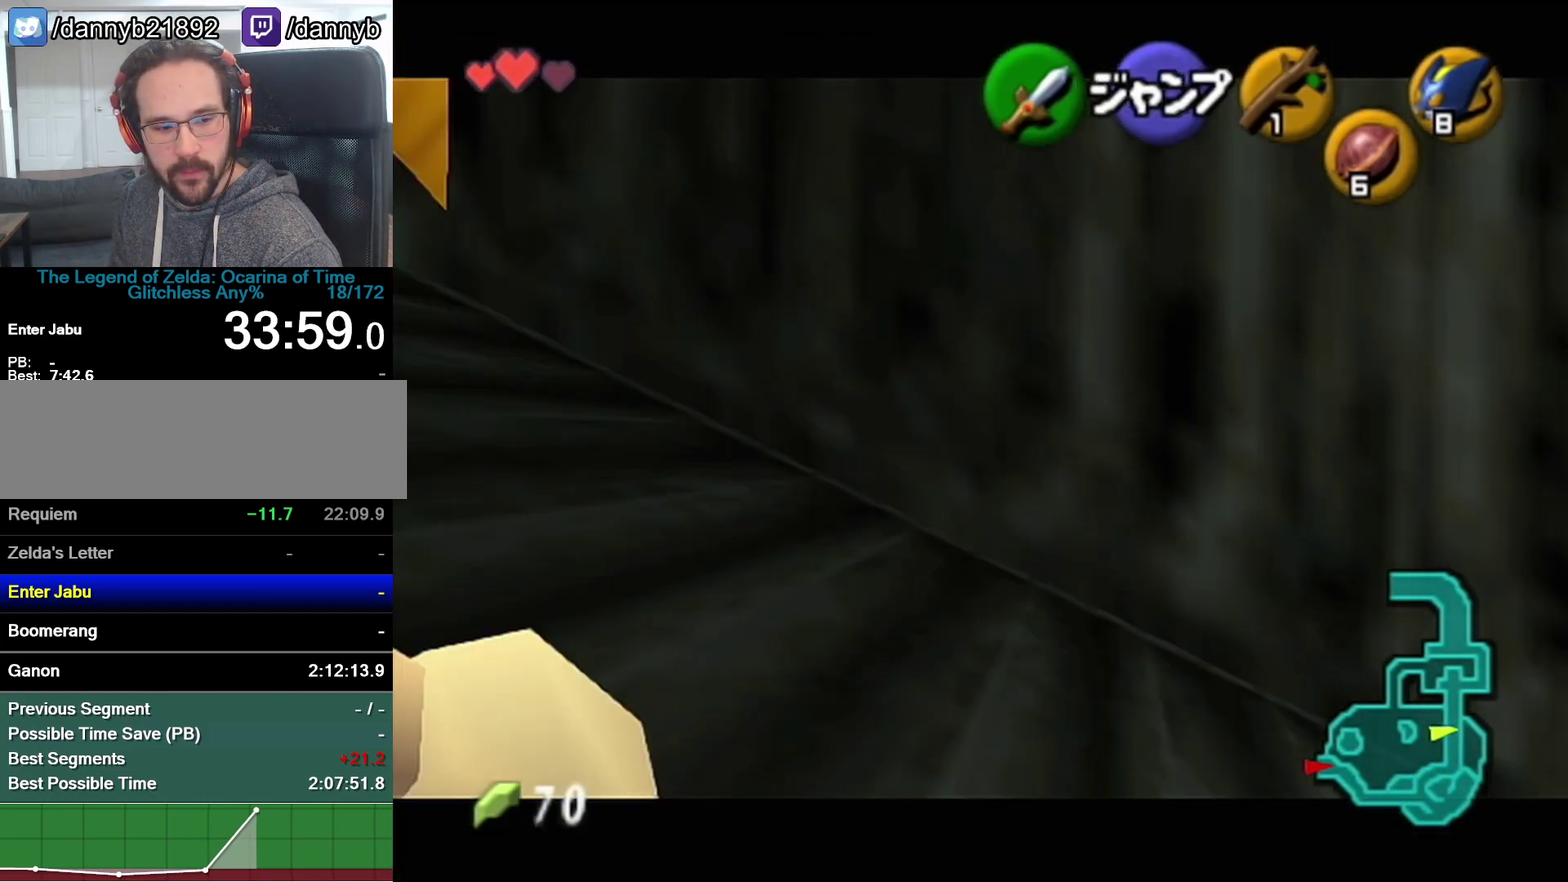
{"buttons": ["A", "Z"], "left_stick": "left", "events": [[50, "A", "down"], [83, "A", "up"], [117, "A", "down"], [183, "A", "up"], [250, "A", "down"], [300, "A", "up"], [400, "A", "down"], [433, "A", "up"], [483, "A", "down"]]}
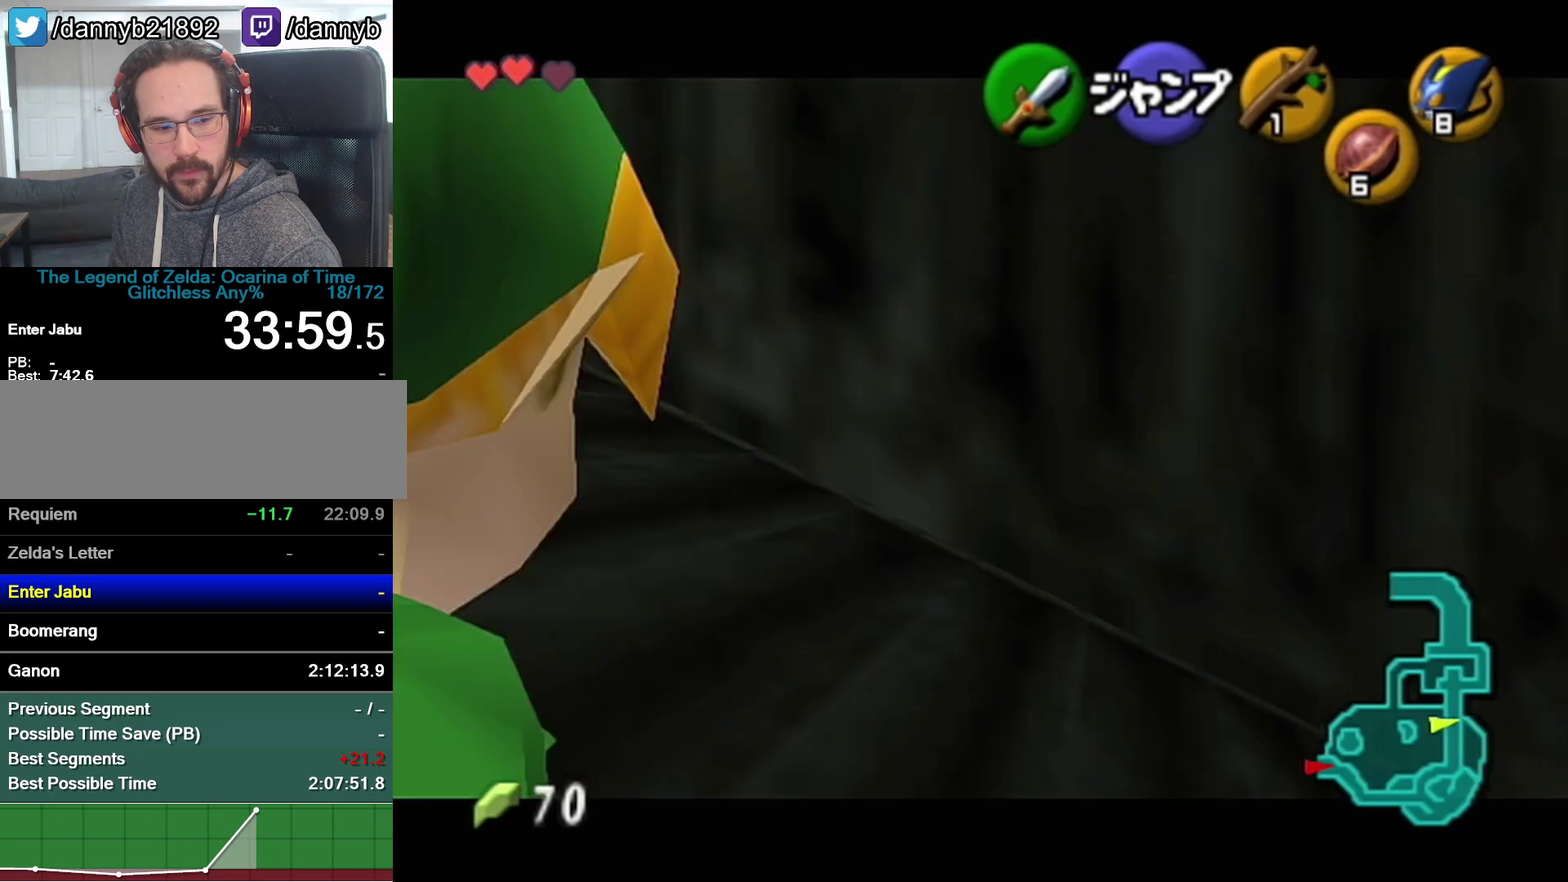
{"buttons": ["A", "Z"], "left_stick": "left", "events": [[17, "A", "up"], [50, "A", "down"], [117, "A", "up"], [150, "A", "down"], [217, "A", "up"], [233, "A", "down"], [300, "A", "up"], [333, "A", "down"], [367, "A", "up"], [433, "A", "down"], [467, "A", "up"], [483, "A", "down"]]}
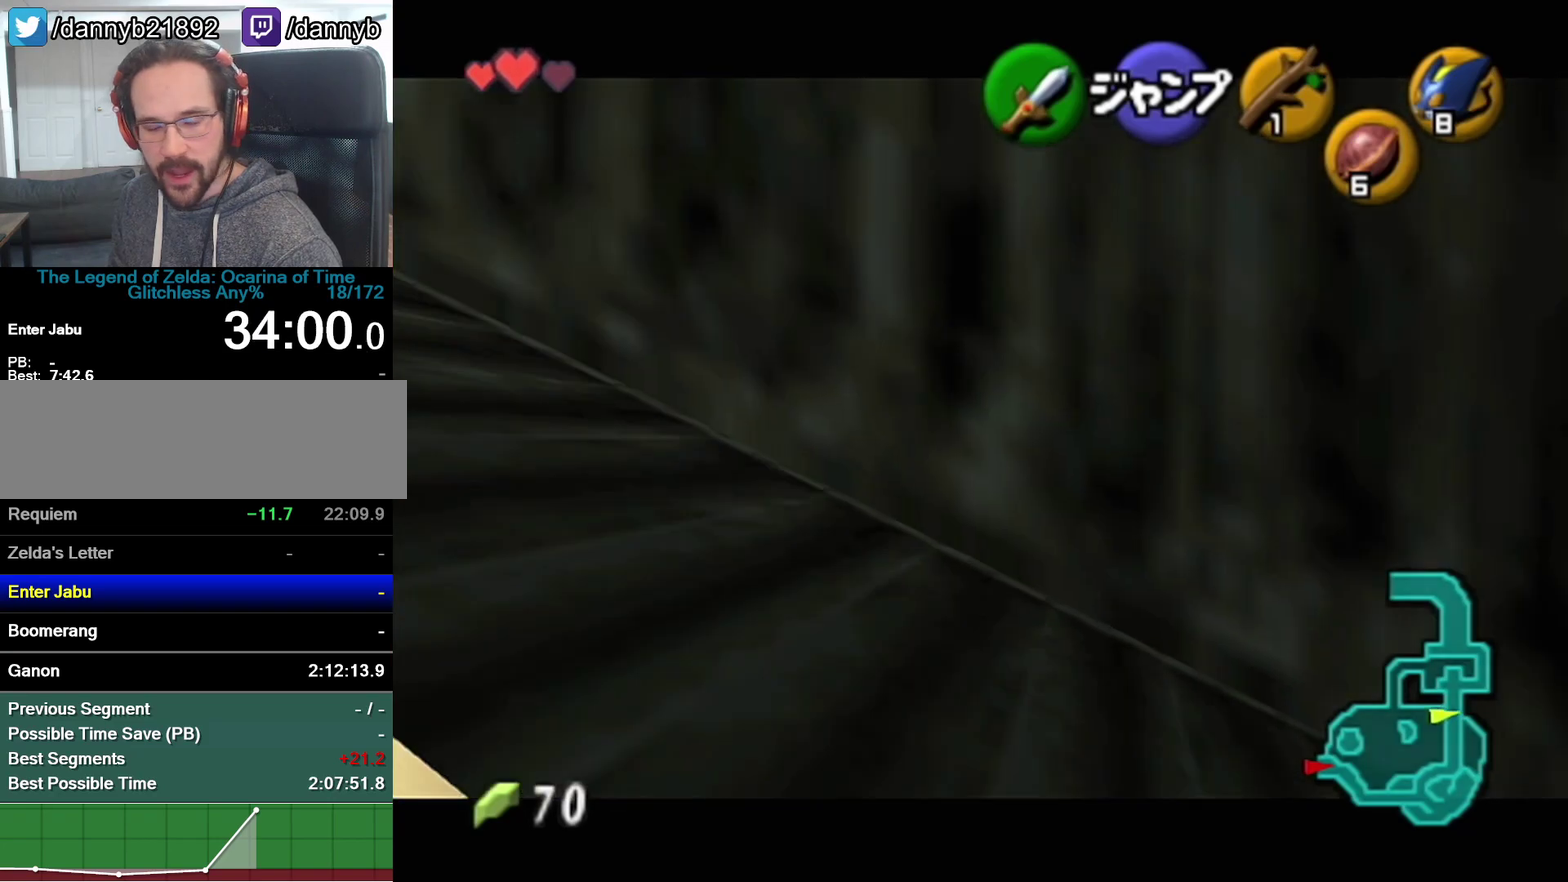
{"buttons": ["Z"], "left_stick": "left", "events": [[50, "A", "up"], [83, "A", "down"], [150, "A", "up"], [183, "A", "down"], [233, "A", "up"], [267, "A", "down"], [300, "A", "up"], [367, "A", "down"], [483, "A", "up"]]}
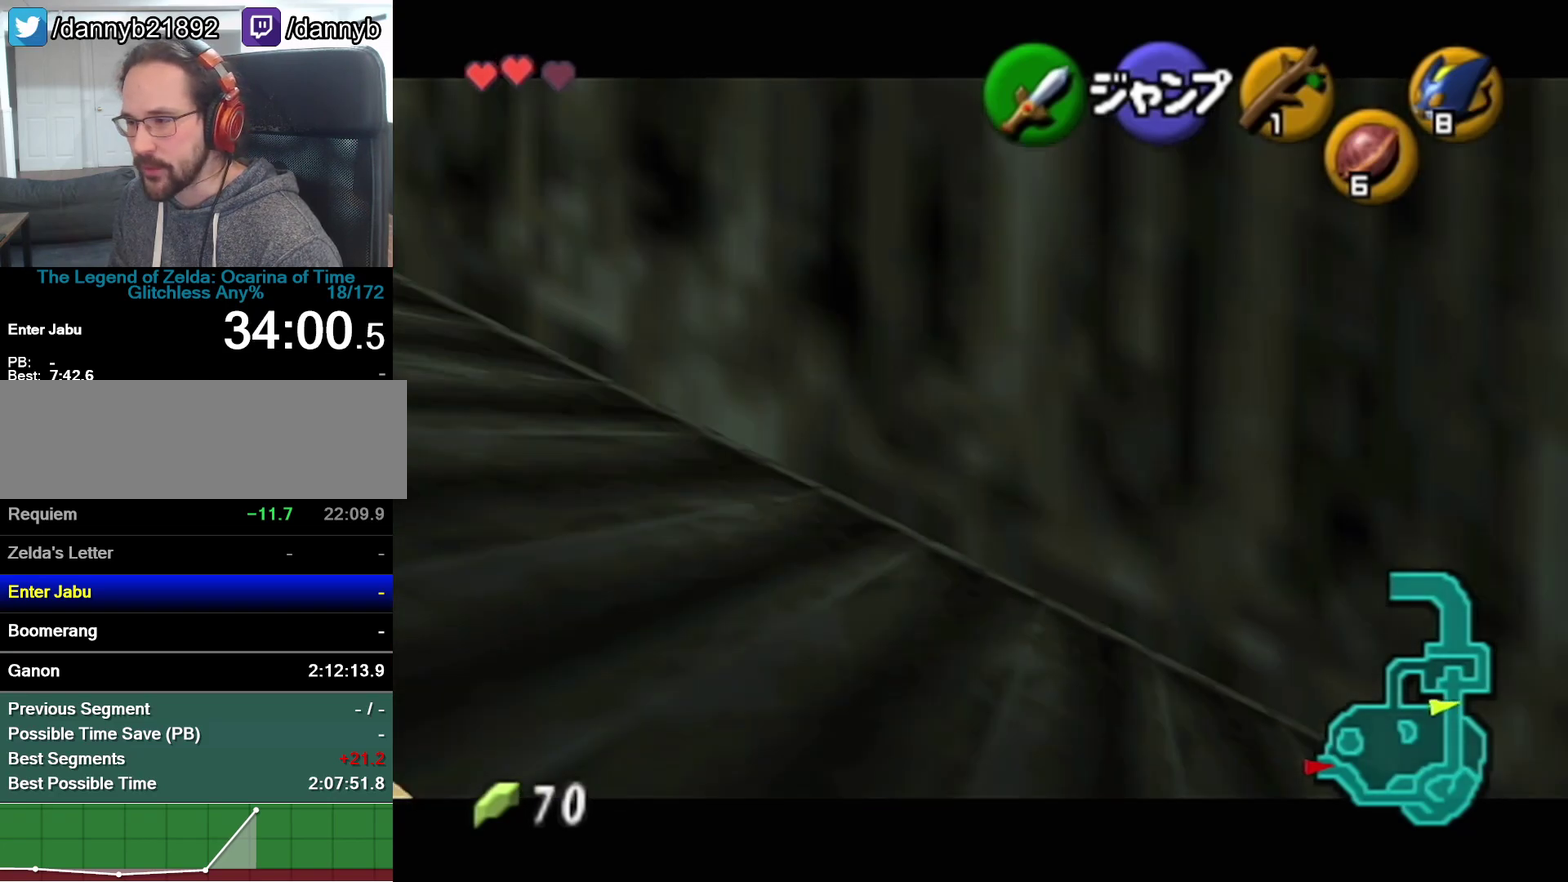
{"buttons": ["Z"], "left_stick": "left", "events": [[33, "A", "down"], [83, "A", "up"], [117, "A", "down"], [183, "A", "up"], [217, "A", "down"], [250, "A", "up"], [300, "A", "down"], [333, "A", "up"], [400, "A", "down"], [433, "A", "up"], [467, "A", "down"], [483, "A", "up"]]}
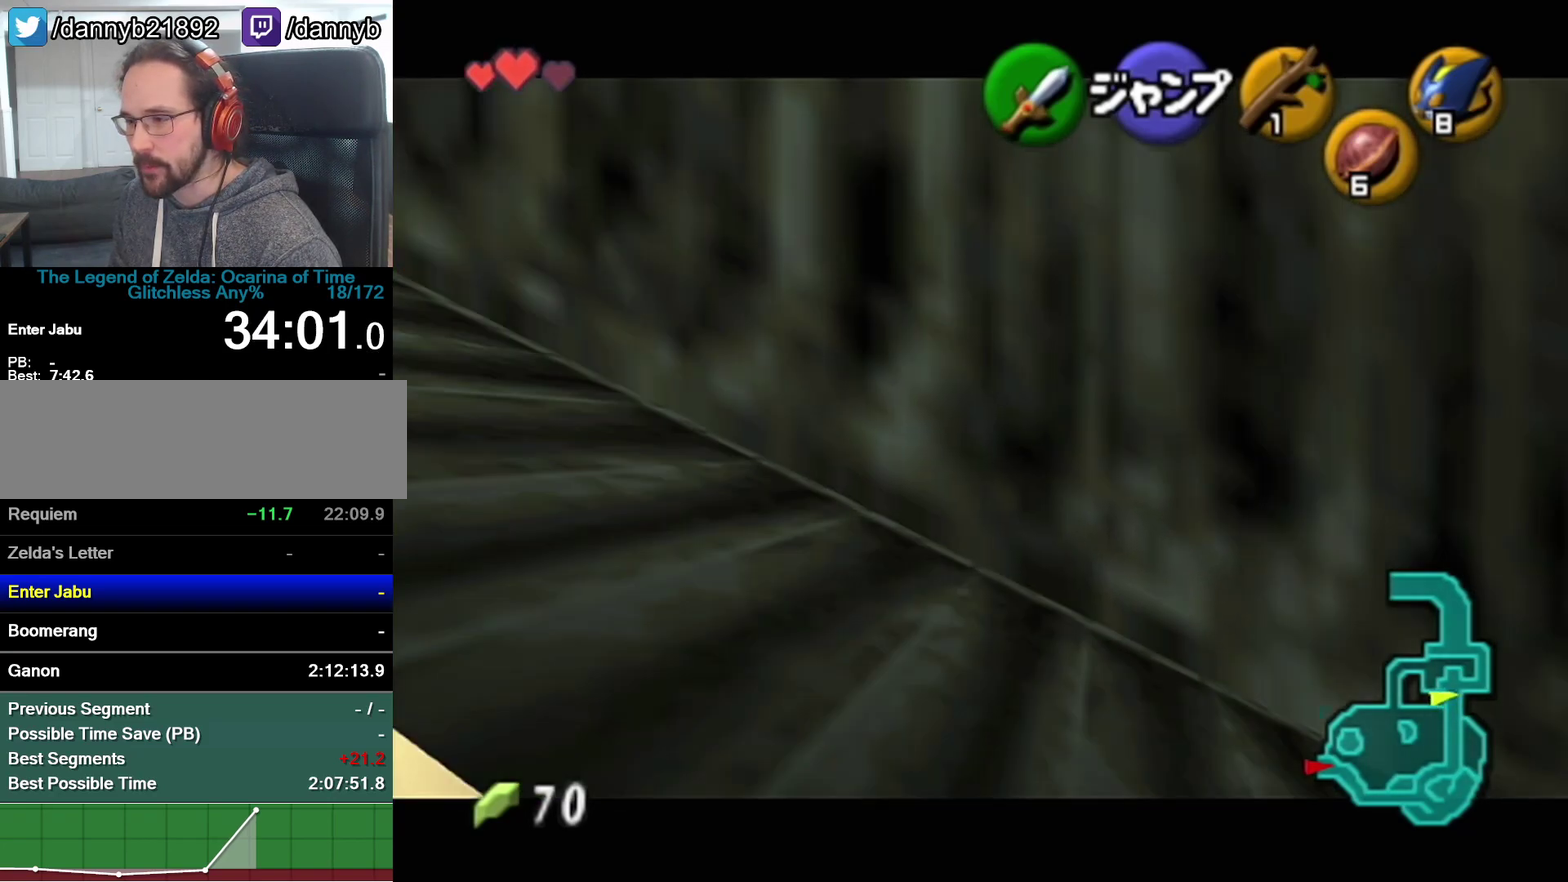
{"buttons": ["A", "Z"], "left_stick": "left", "events": [[50, "A", "down"], [83, "A", "up"], [150, "A", "down"], [183, "A", "up"], [217, "A", "down"], [233, "A", "up"], [283, "A", "down"], [333, "A", "up"], [467, "A", "down"]]}
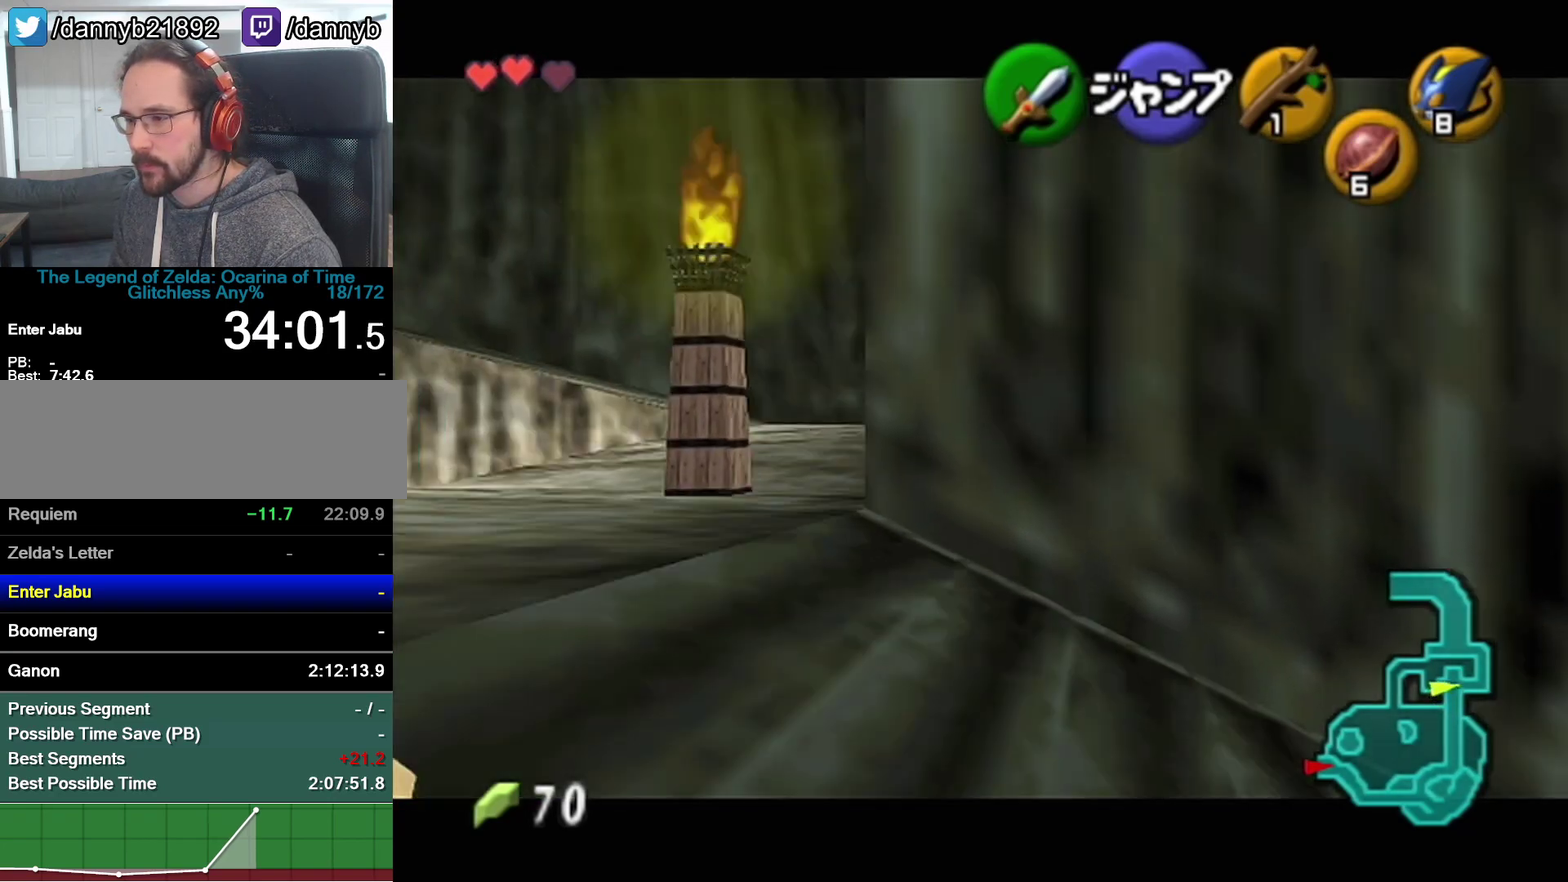
{"buttons": ["A", "Z"], "left_stick": "left", "events": [[33, "A", "up"], [50, "A", "down"], [83, "A", "up"], [117, "A", "down"], [183, "A", "up"], [217, "A", "down"], [267, "A", "up"], [300, "A", "down"], [367, "A", "up"], [400, "A", "down"], [433, "A", "up"], [483, "A", "down"]]}
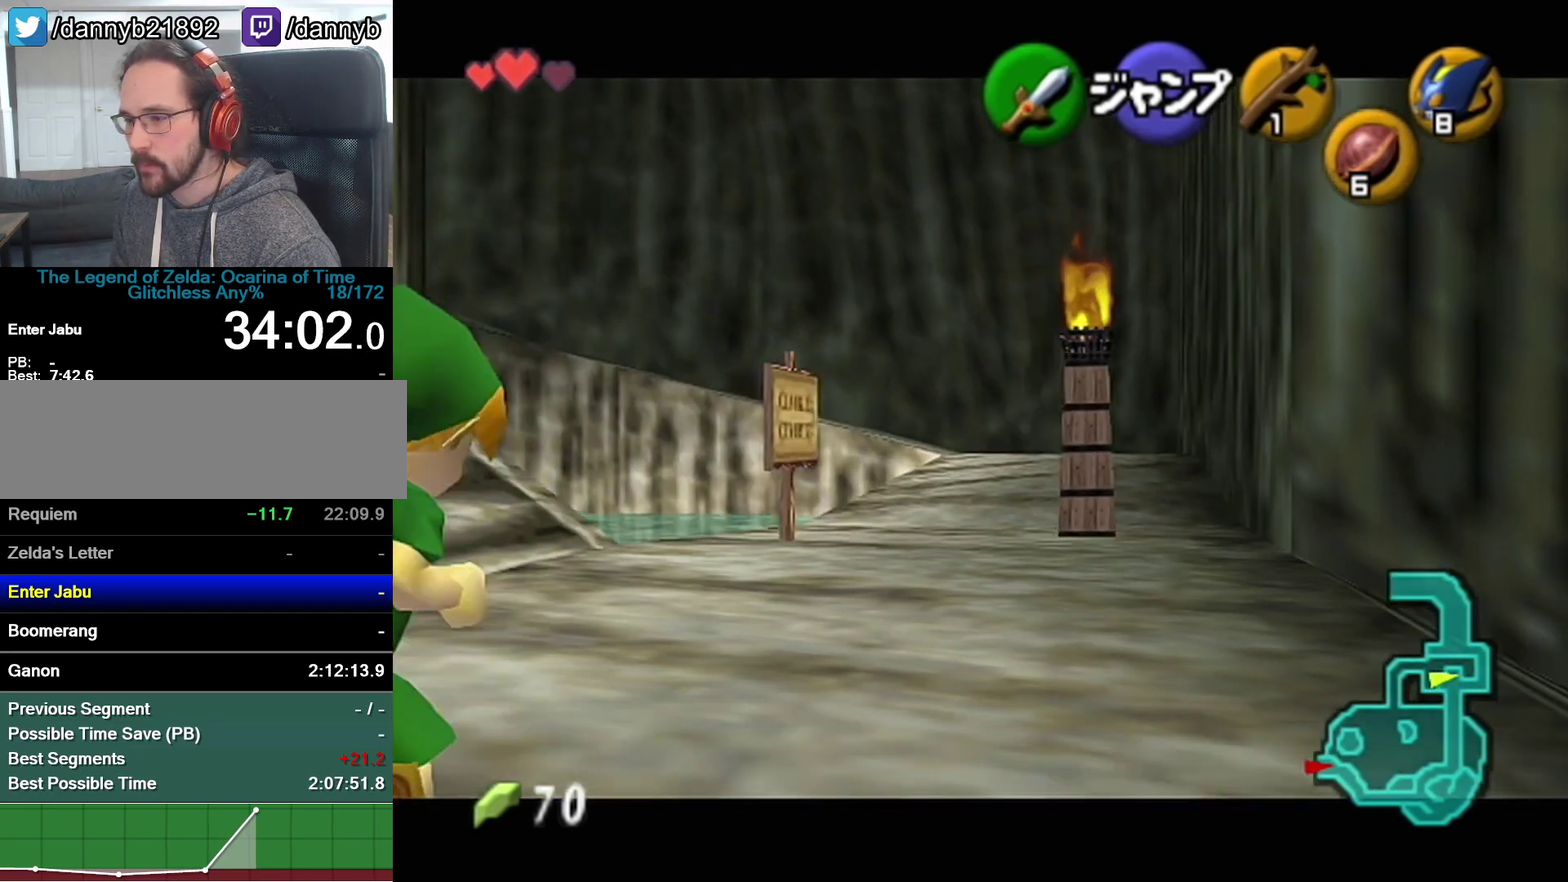
{"buttons": ["Z"], "left_stick": "left", "events": [[17, "A", "up"], [50, "A", "down"], [117, "A", "up"], [150, "A", "down"], [267, "A", "up"]]}
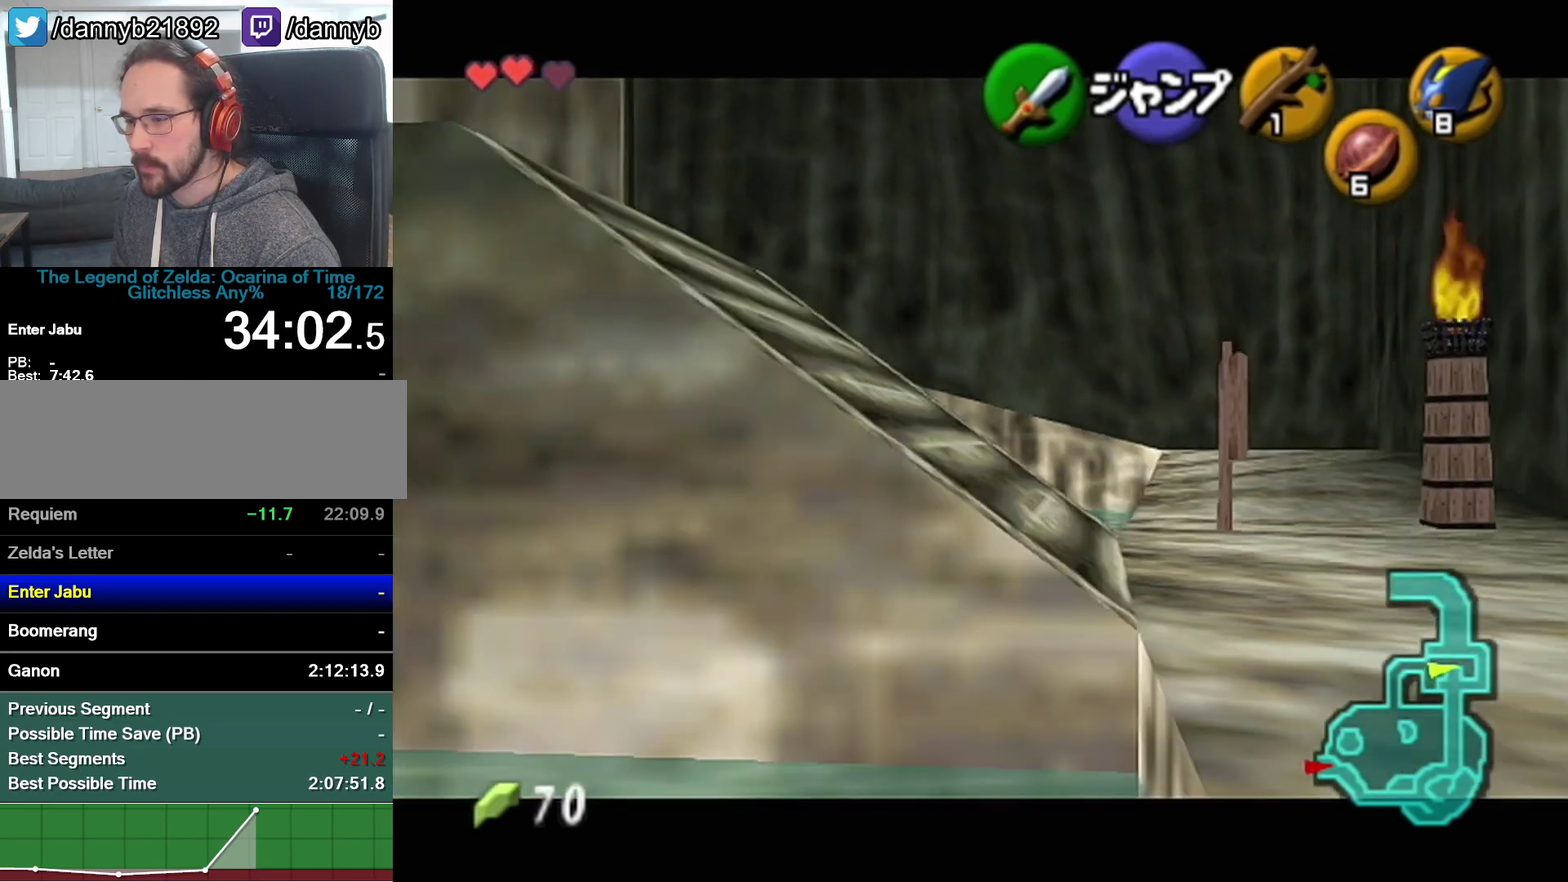
{"buttons": ["Z"], "left_stick": "down", "events": [[367, "left_stick", "down"]]}
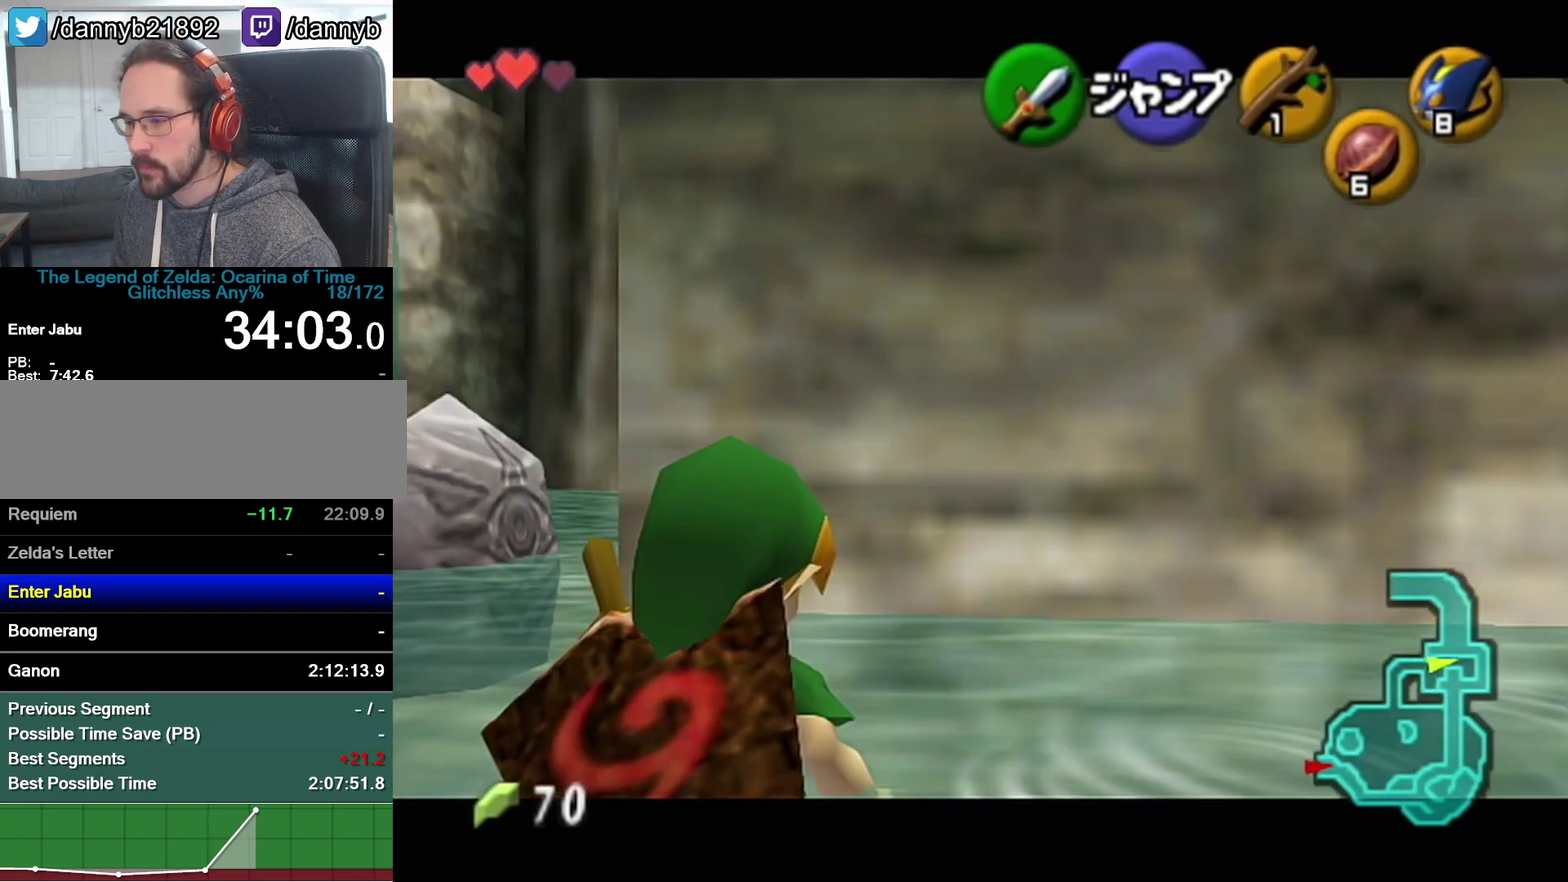
{"buttons": ["Z"], "left_stick": "down", "events": [[400, "R1", "down"], [467, "R1", "up"]]}
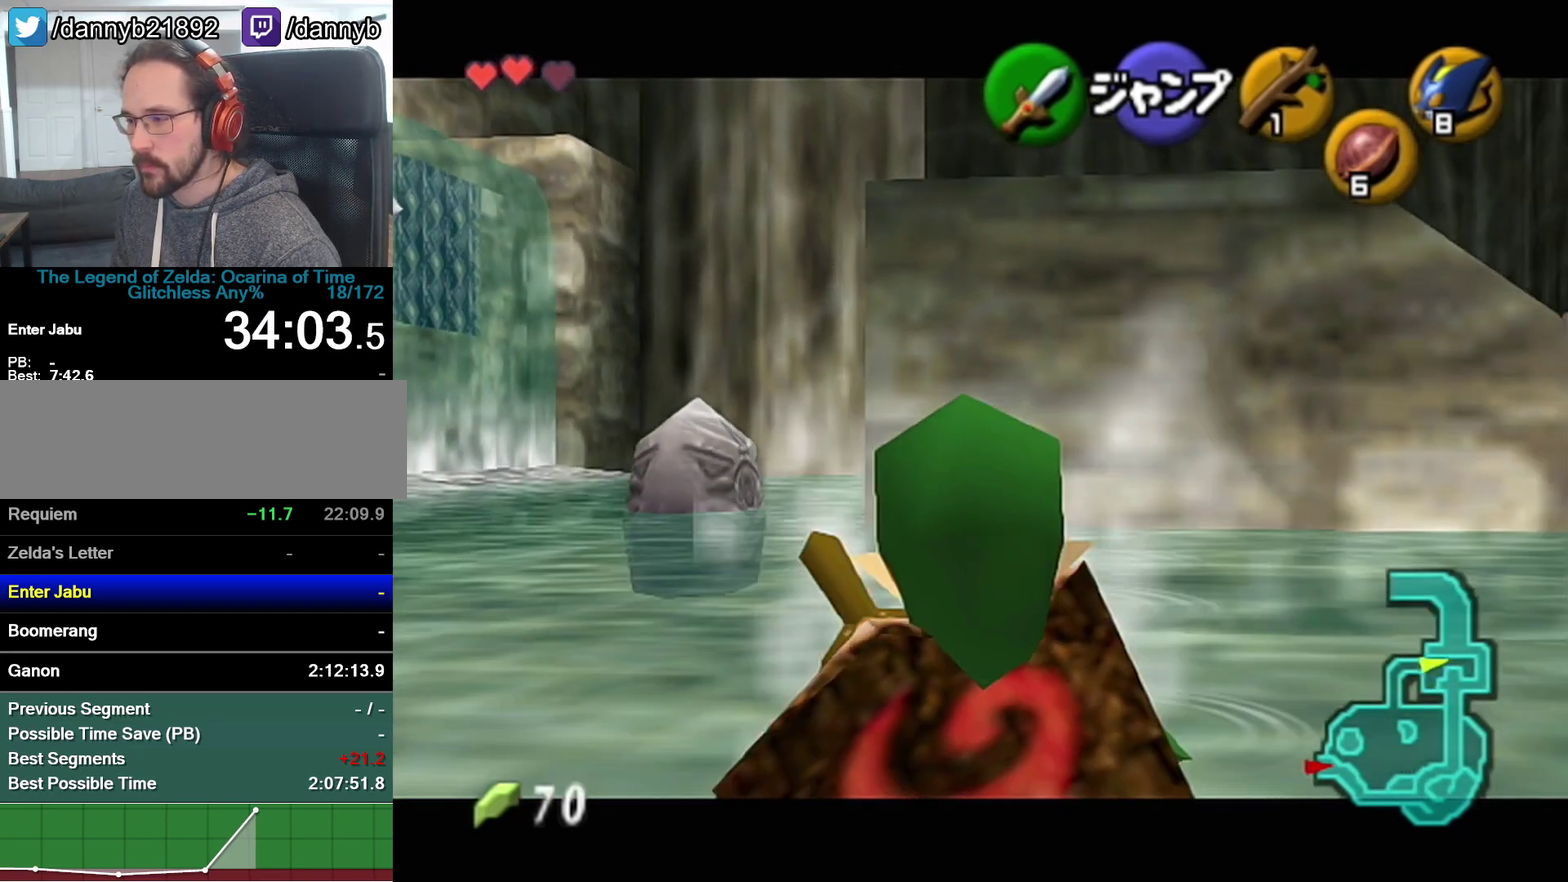
{"buttons": ["R1", "Z"], "left_stick": "down", "events": [[33, "R1", "down"], [217, "R1", "up"], [250, "R1", "down"], [300, "R1", "up"], [333, "R1", "down"], [400, "R1", "up"], [467, "R1", "down"]]}
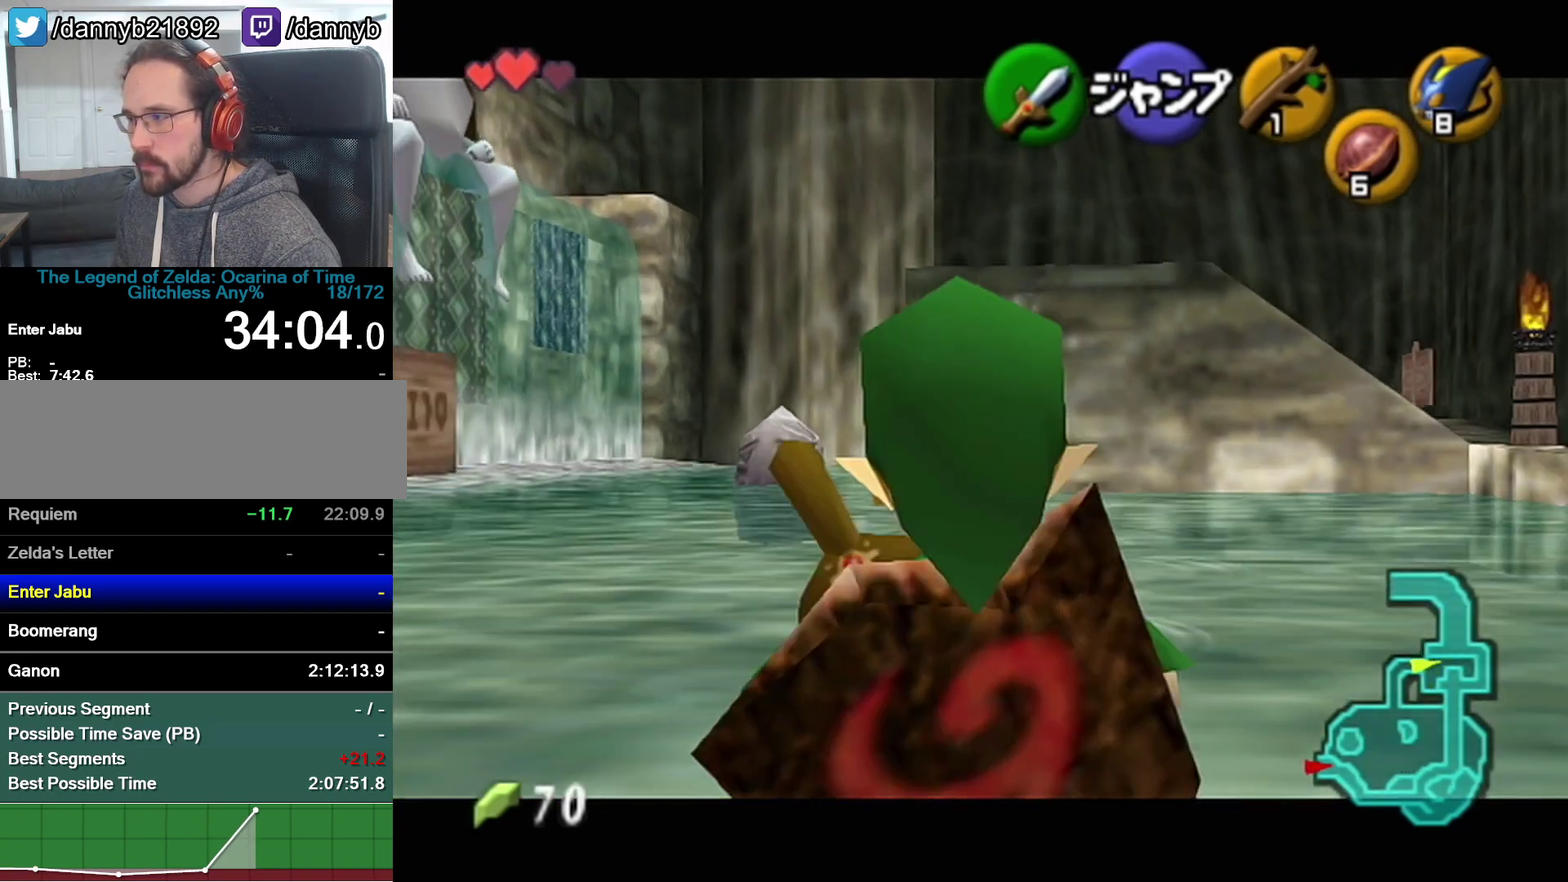
{"buttons": ["Z"], "left_stick": "down", "events": [[17, "R1", "up"], [50, "R1", "down"], [117, "R1", "up"]]}
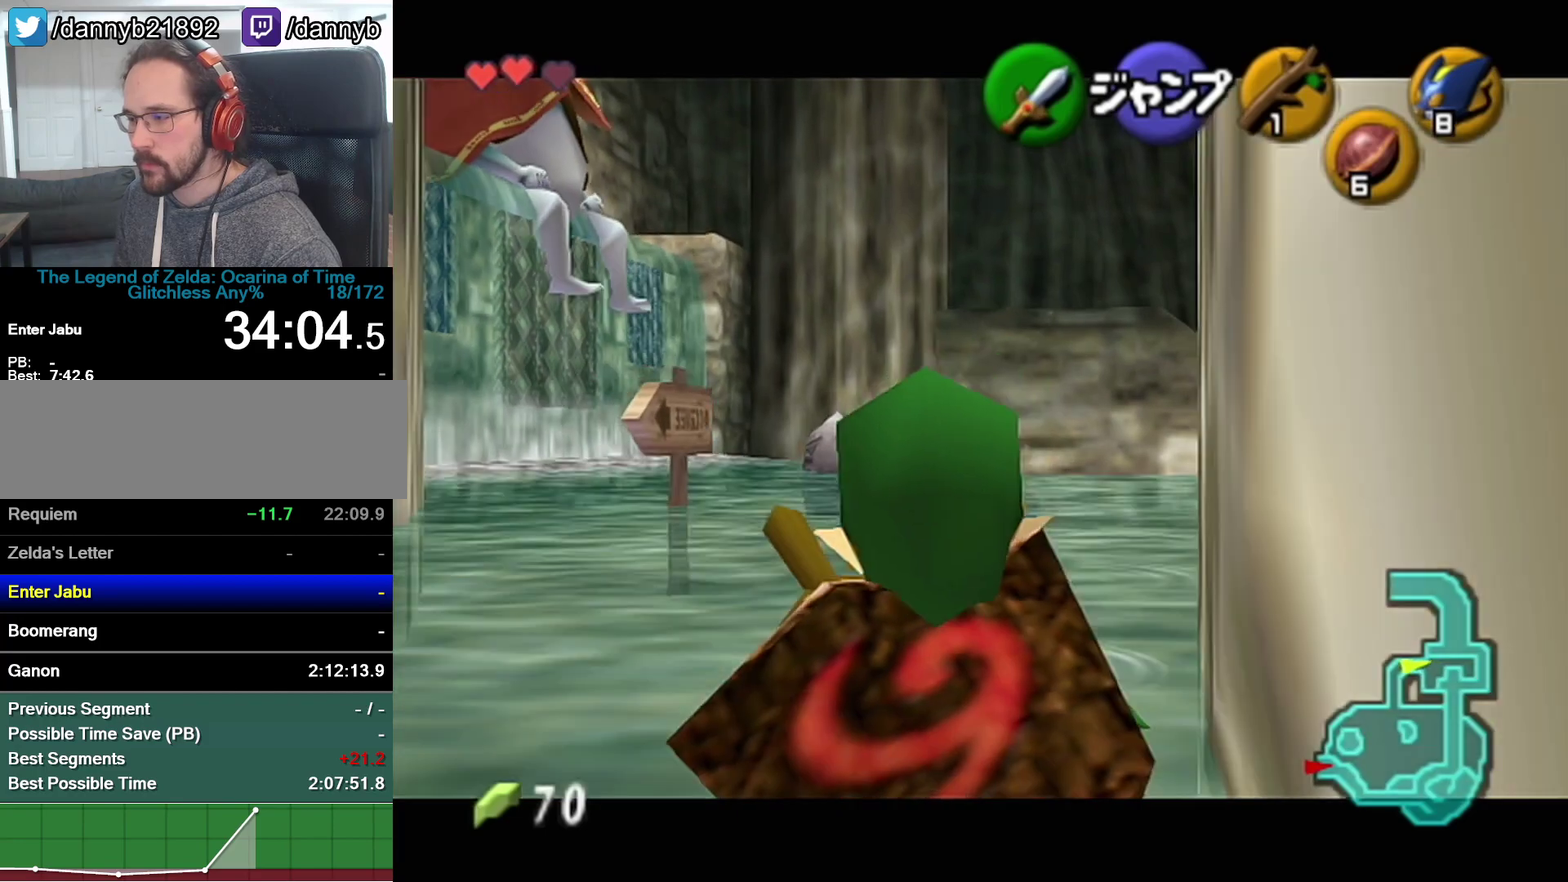
{"buttons": [], "left_stick": "down", "events": [[500, "Z", "up"]]}
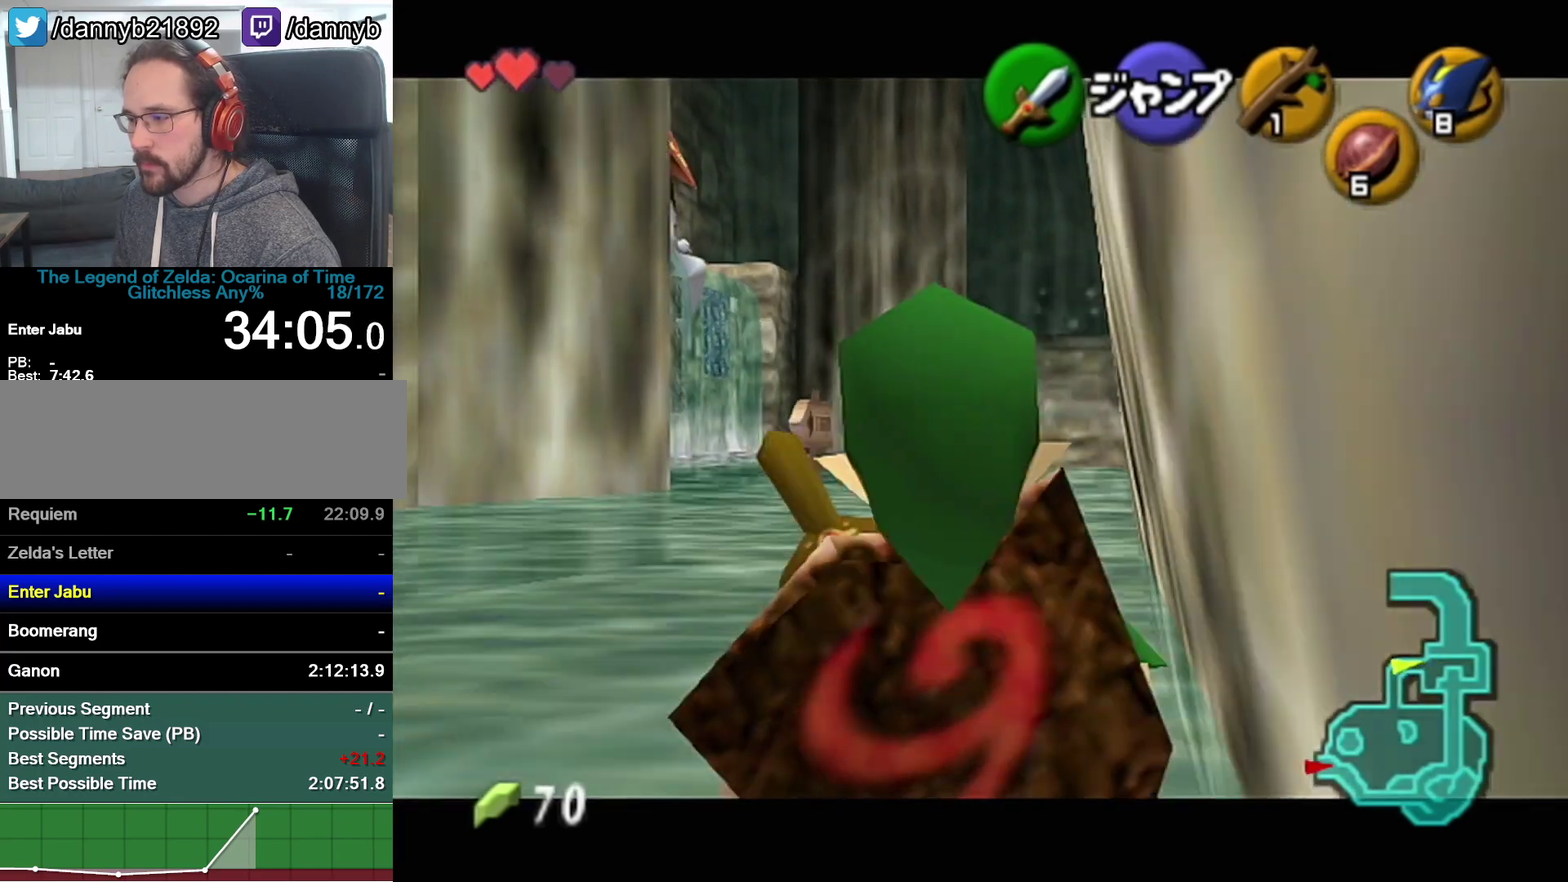
{"buttons": [], "left_stick": "right", "events": [[50, "left_stick", "down-right"], [250, "A", "down"], [250, "left_stick", "right"], [467, "A", "up"]]}
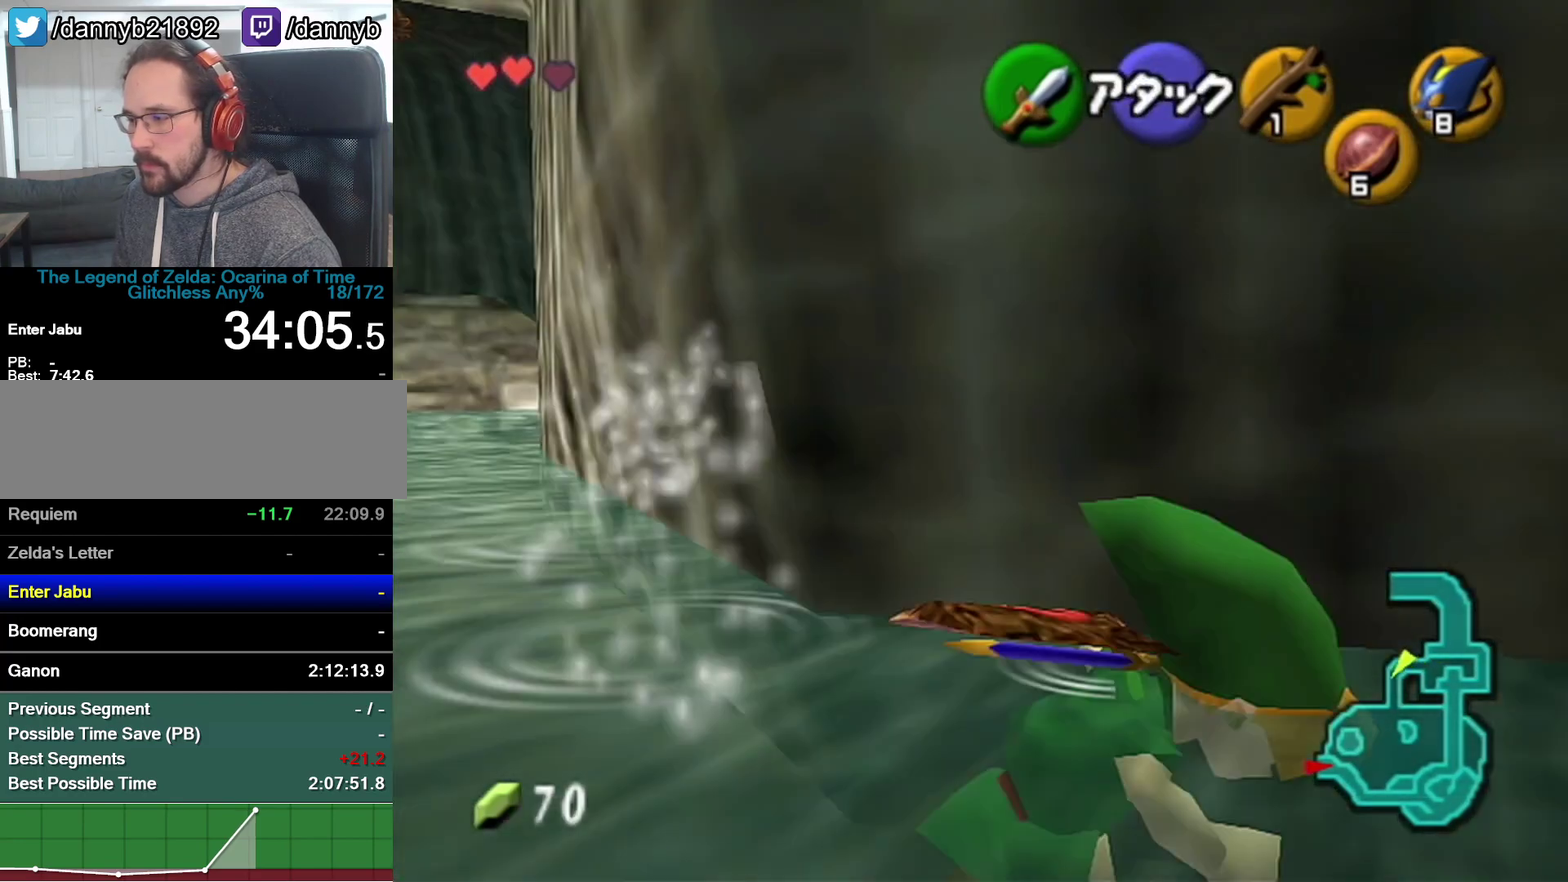
{"buttons": [], "left_stick": "up-right", "events": [[150, "left_stick", "up-right"]]}
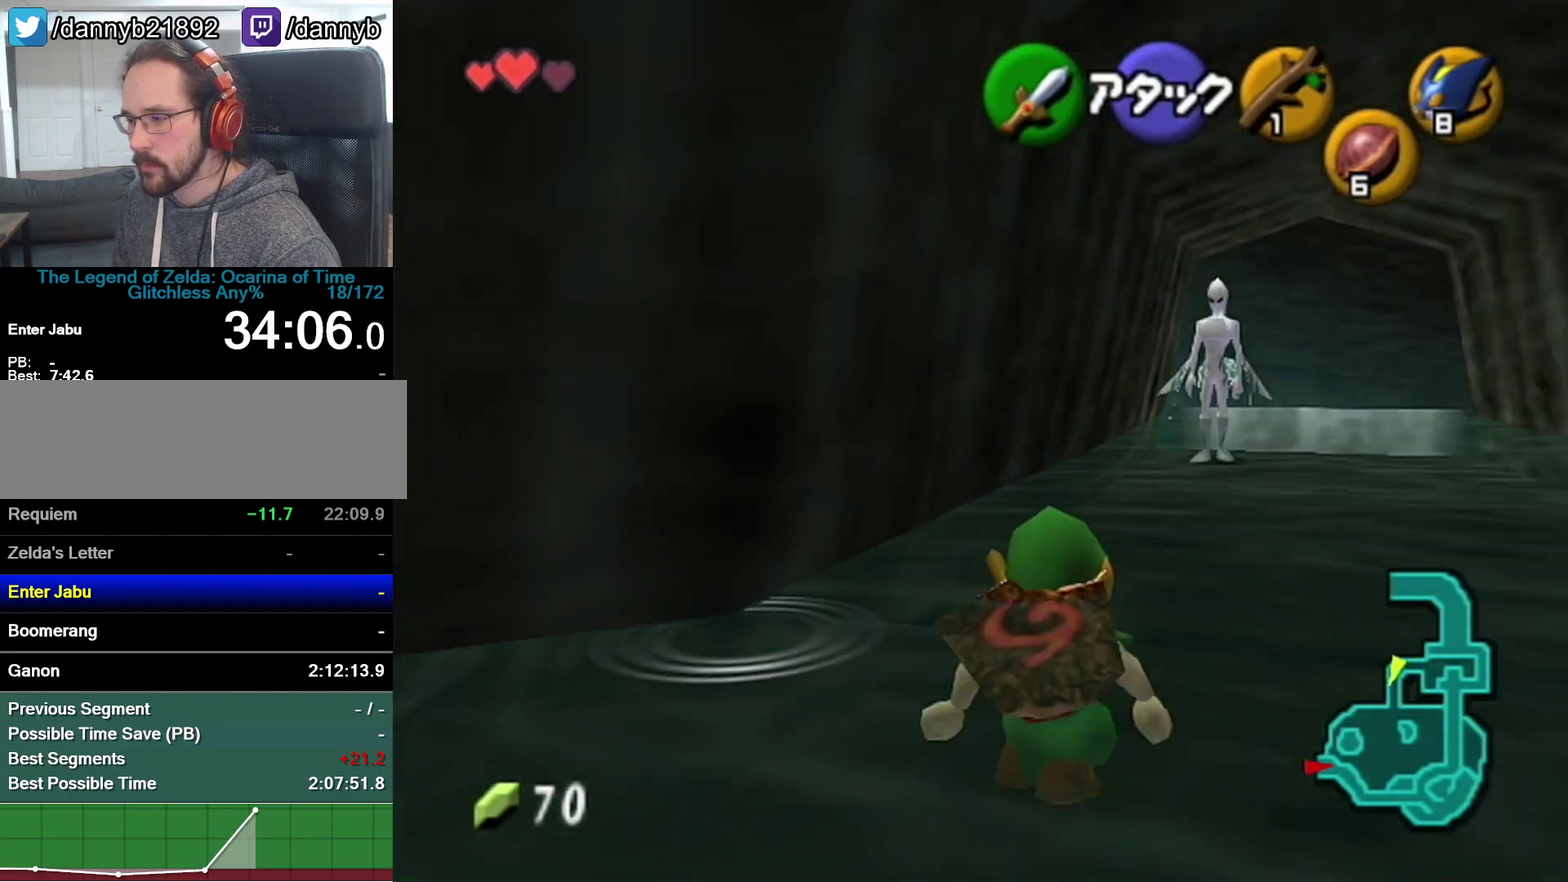
{"buttons": [], "left_stick": "up-right"}
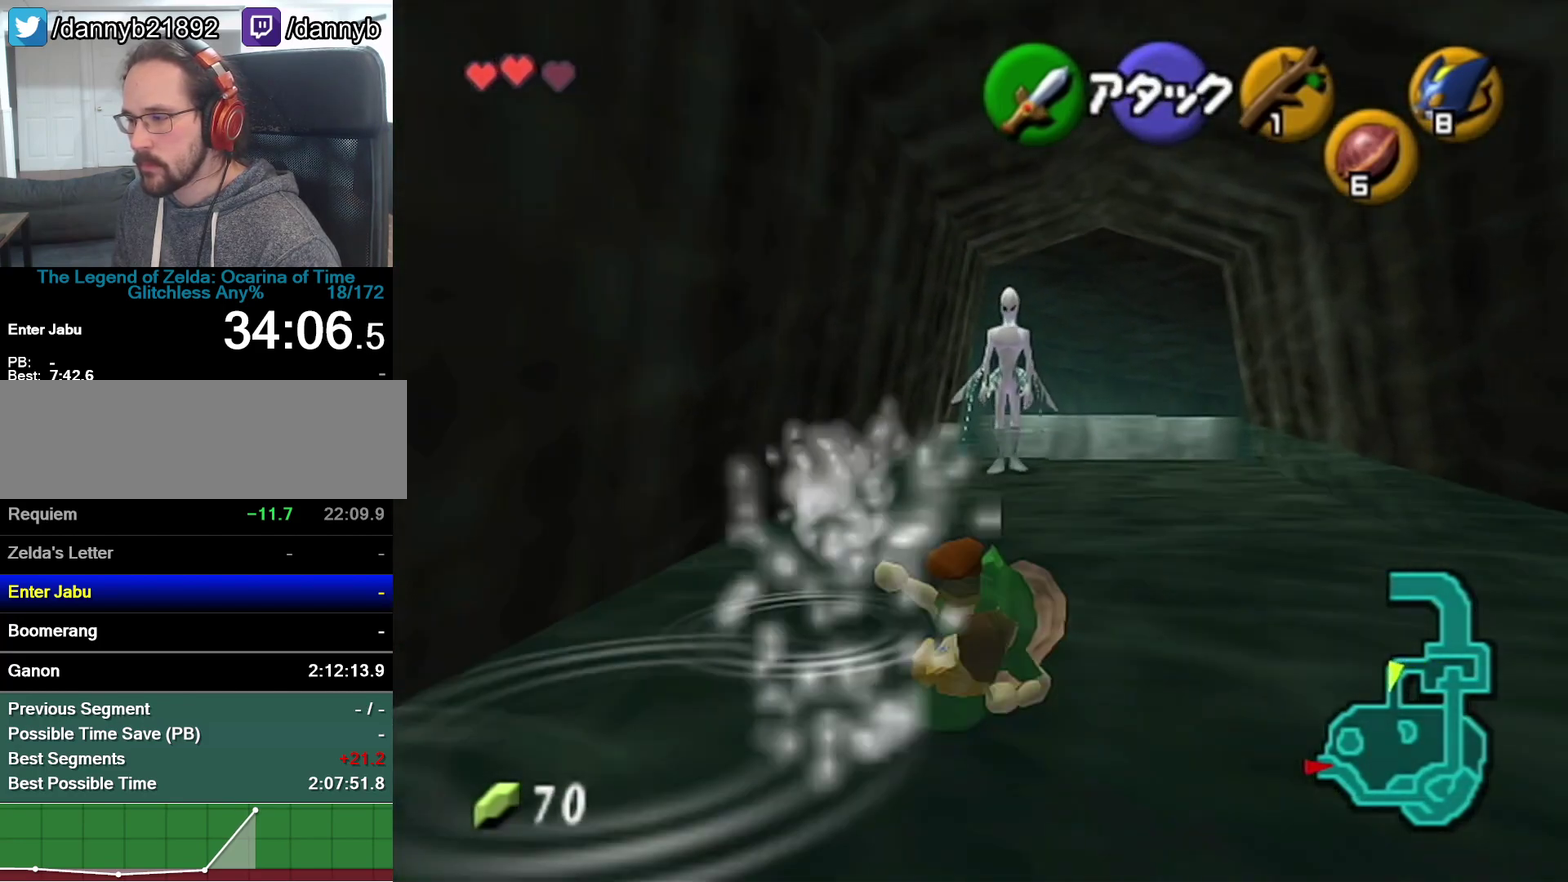
{"buttons": ["A"], "left_stick": "up"}
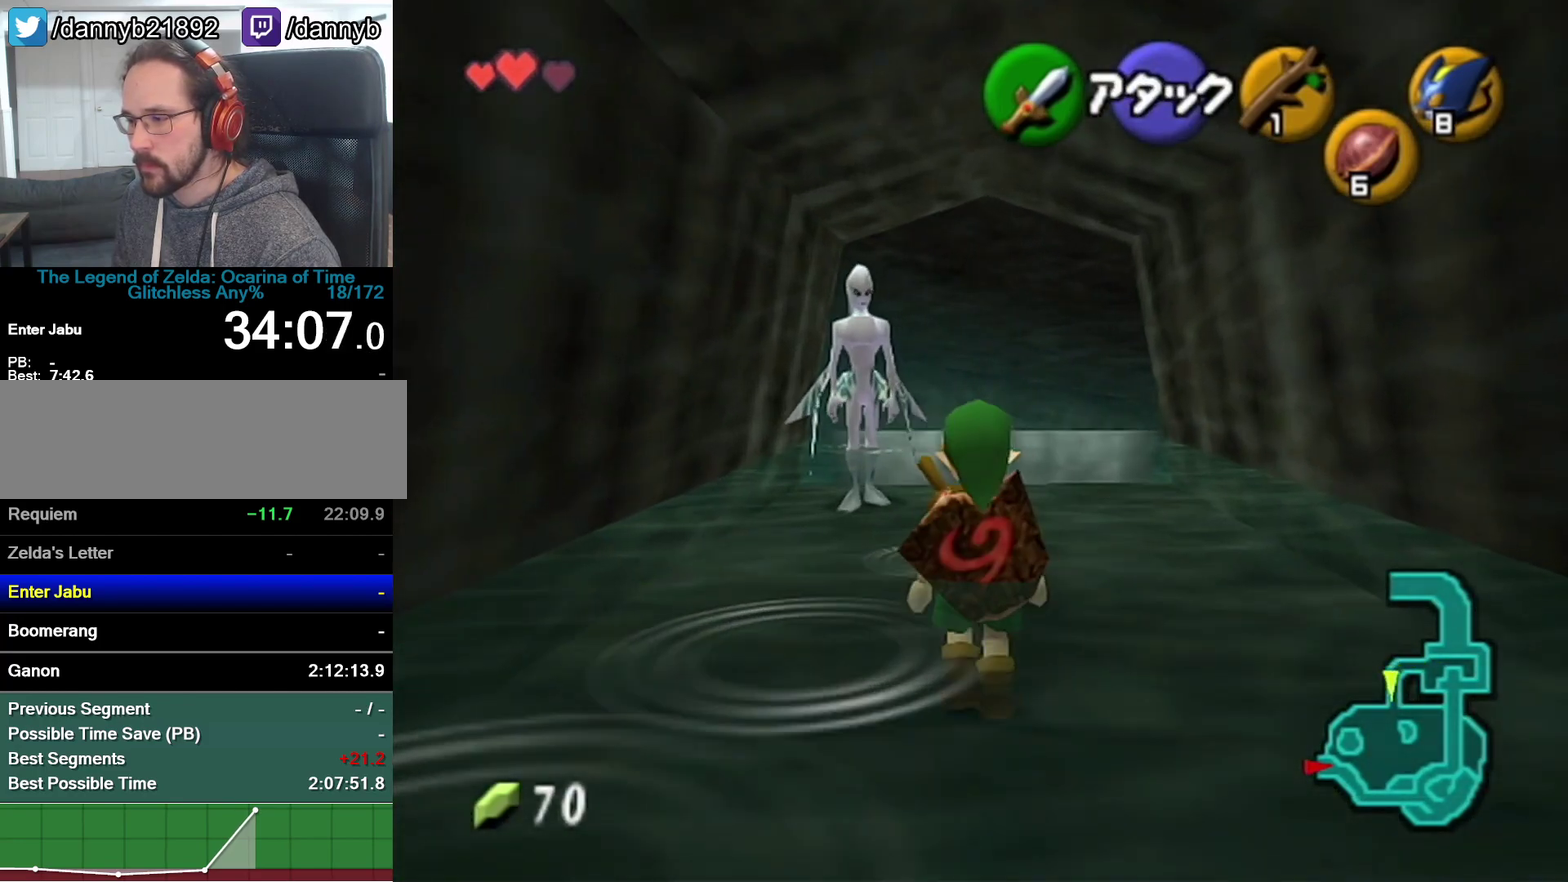
{"buttons": [], "left_stick": "up", "events": [[83, "A", "up"], [467, "A", "down"], [483, "A", "up"]]}
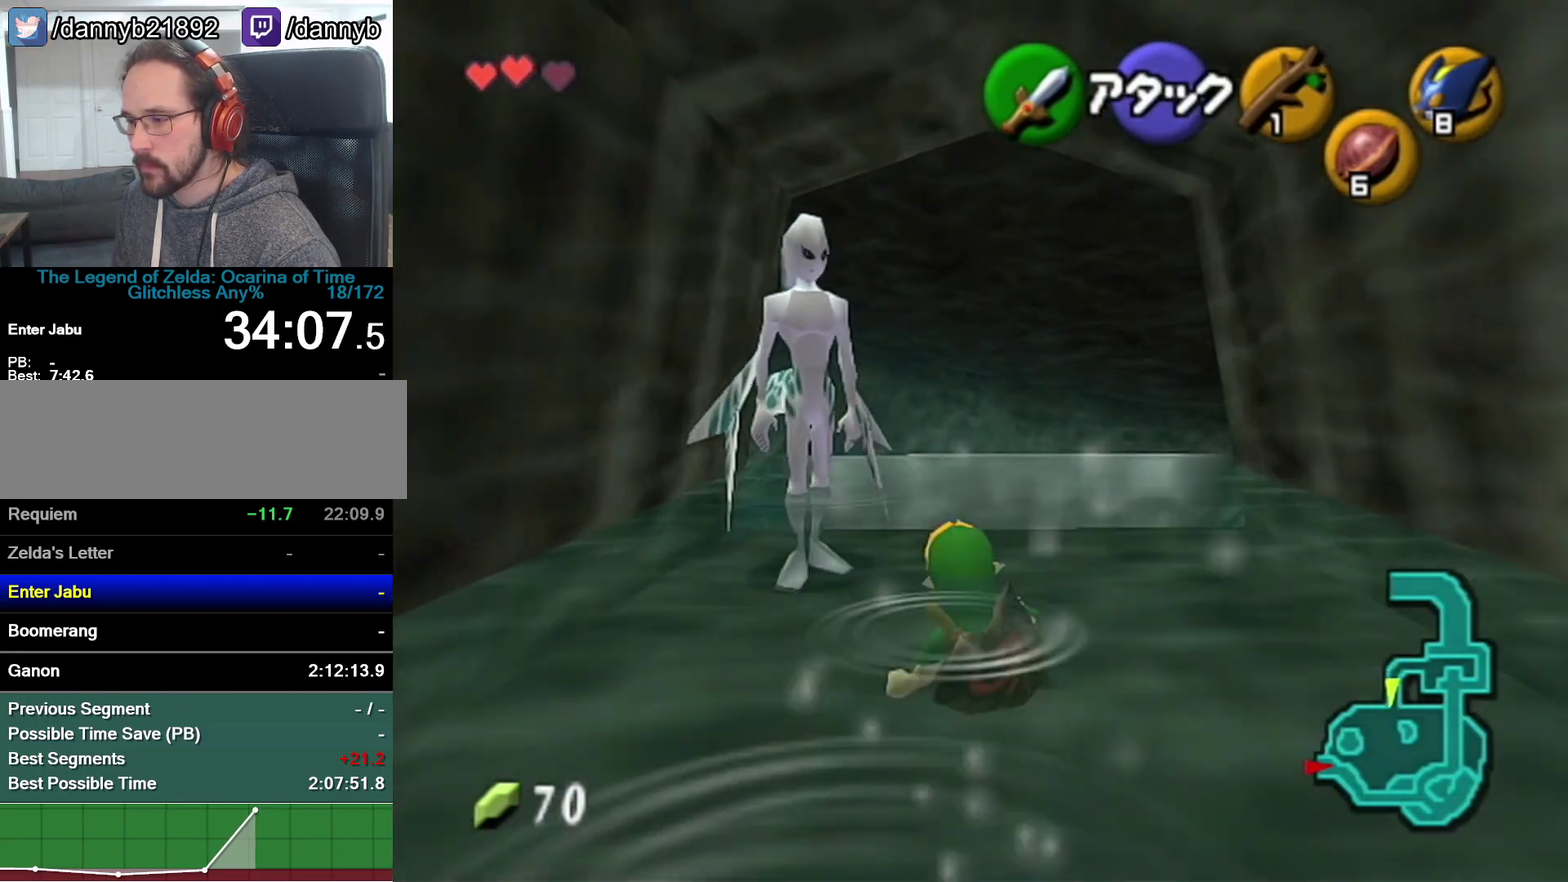
{"buttons": [], "left_stick": "center", "events": [[50, "A", "down"], [83, "A", "up"], [150, "A", "down"], [217, "A", "up"], [367, "left_stick", "center"]]}
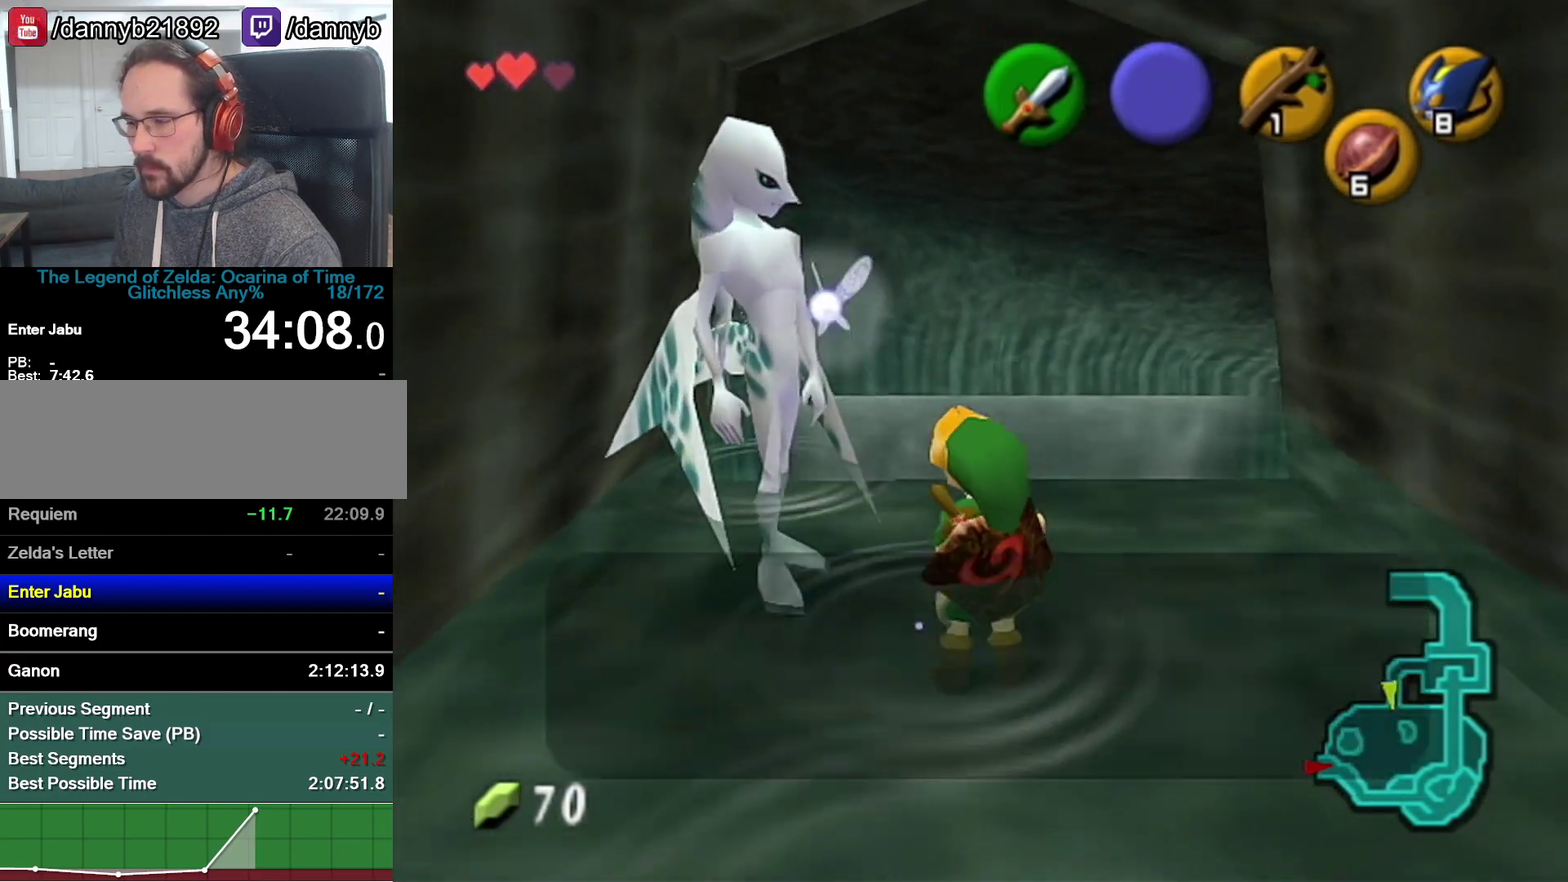
{"buttons": ["A"], "left_stick": "center", "events": [[50, "A", "down"], [117, "A", "up"], [117, "B", "down"], [150, "B", "up"], [183, "A", "down"], [217, "A", "up"], [217, "B", "down"], [267, "A", "down"], [267, "B", "up"], [333, "A", "up"], [333, "B", "down"], [400, "A", "down"], [400, "B", "up"], [433, "A", "up"], [433, "B", "down"], [500, "A", "down"], [500, "B", "up"]]}
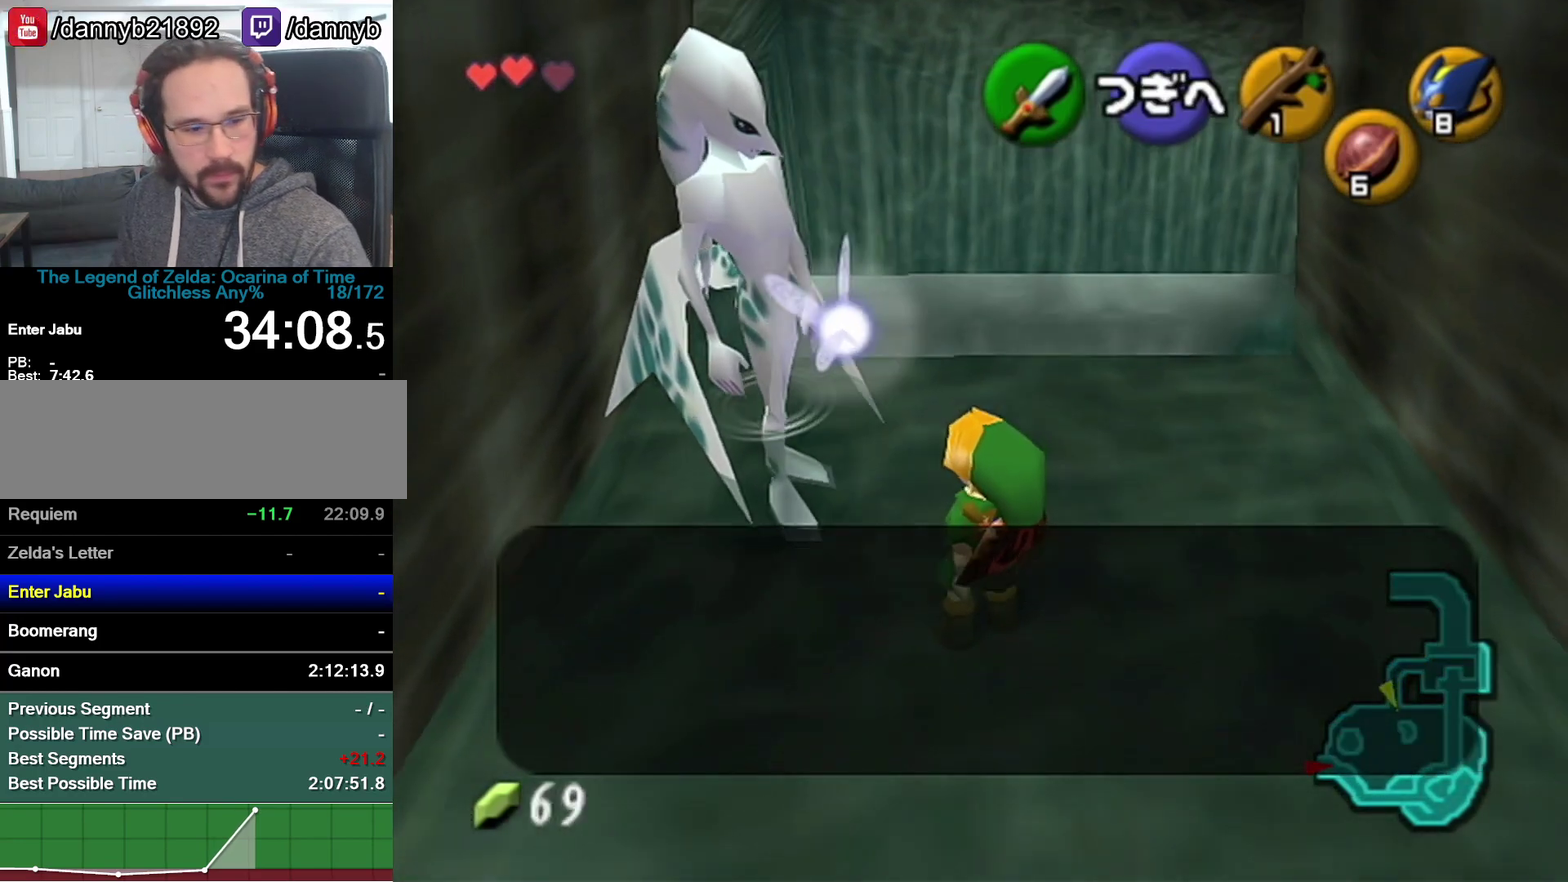
{"buttons": ["B"], "left_stick": "center", "events": [[50, "A", "up"], [50, "B", "down"], [83, "A", "down"], [83, "B", "up"], [150, "A", "up"], [150, "B", "down"], [183, "B", "up"], [217, "A", "down"], [283, "A", "up"], [283, "B", "down"], [300, "B", "up"], [333, "A", "down"], [367, "A", "up"], [367, "B", "down"], [433, "A", "down"], [433, "B", "up"], [483, "A", "up"], [483, "B", "down"]]}
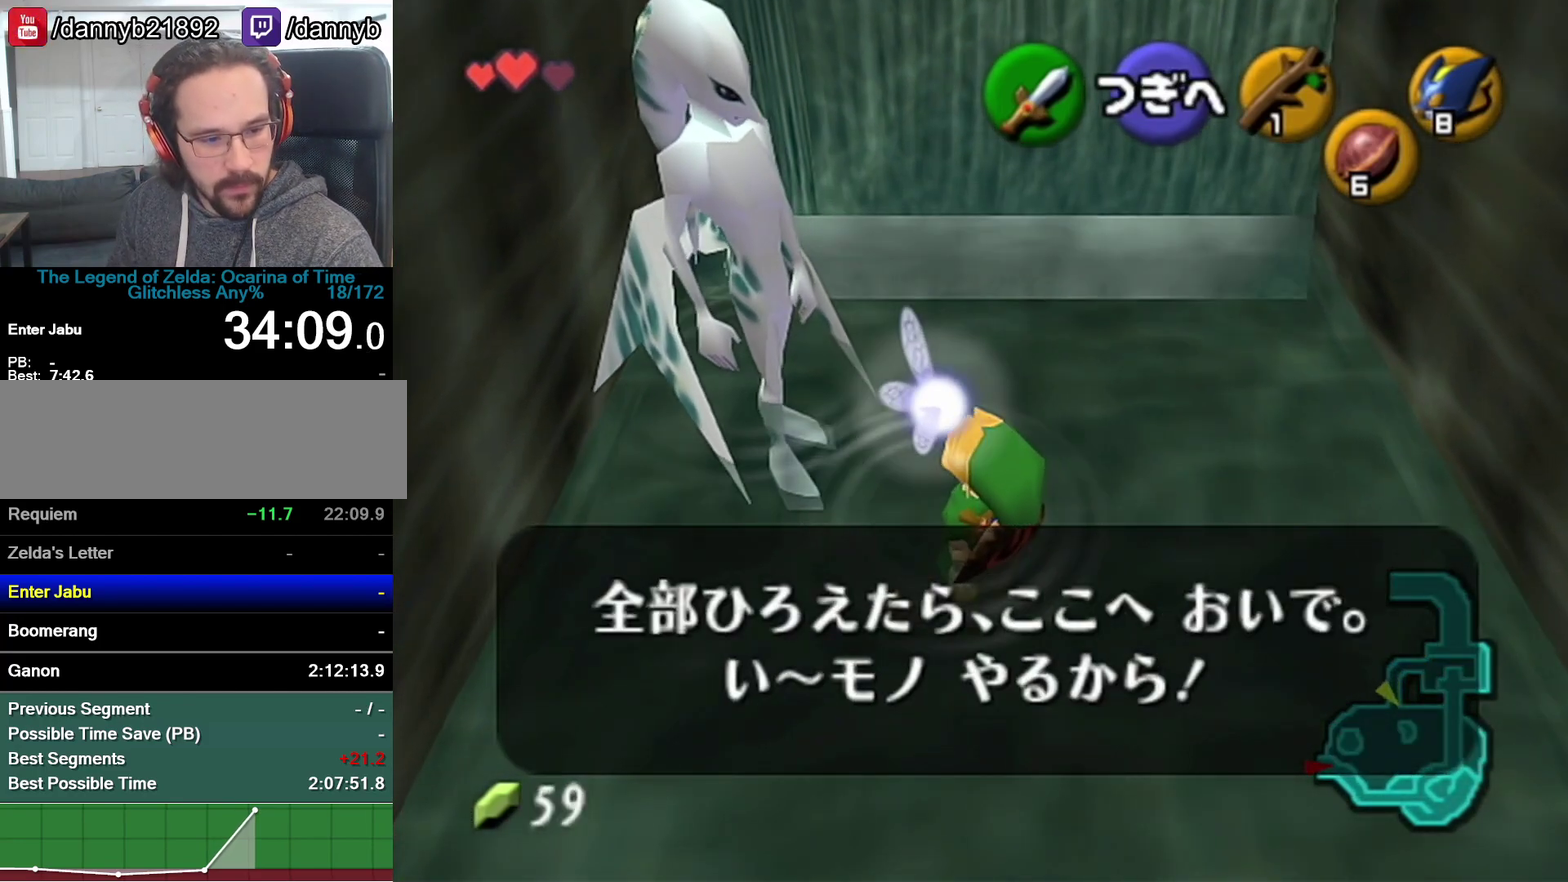
{"buttons": [], "left_stick": "center", "events": [[17, "A", "down"], [17, "B", "up"], [83, "A", "up"], [117, "B", "down"], [183, "A", "down"], [183, "B", "up"], [250, "A", "up"], [250, "B", "down"], [267, "A", "down"], [267, "B", "up"], [300, "A", "up"], [333, "B", "down"], [367, "B", "up"]]}